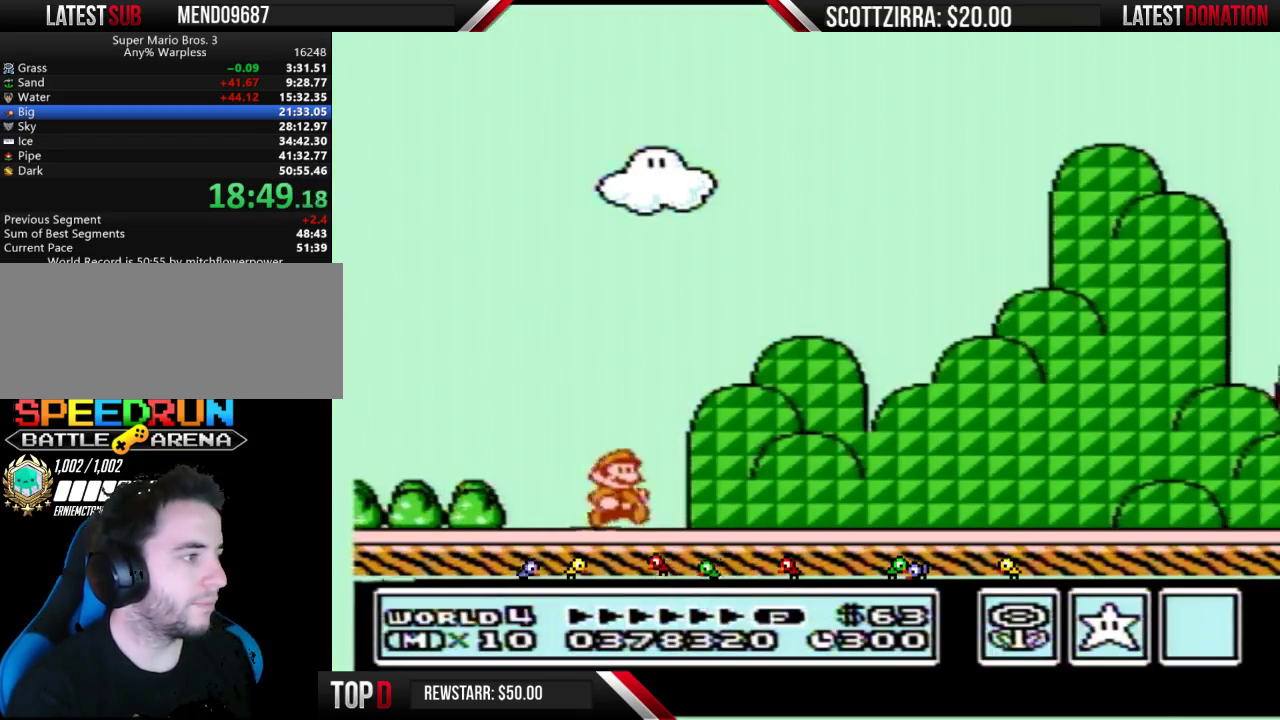
Gameplay with a controller (Nintendo layout); each line is a JSON object with the inputs held at the frame after it. "events" lists button and stick changes between this image and that frame as [ms after this image, input, new state], when the widget could be followed in between. Not read: L3 R3.
{"buttons": ["B", "DPAD_RIGHT"], "events": []}
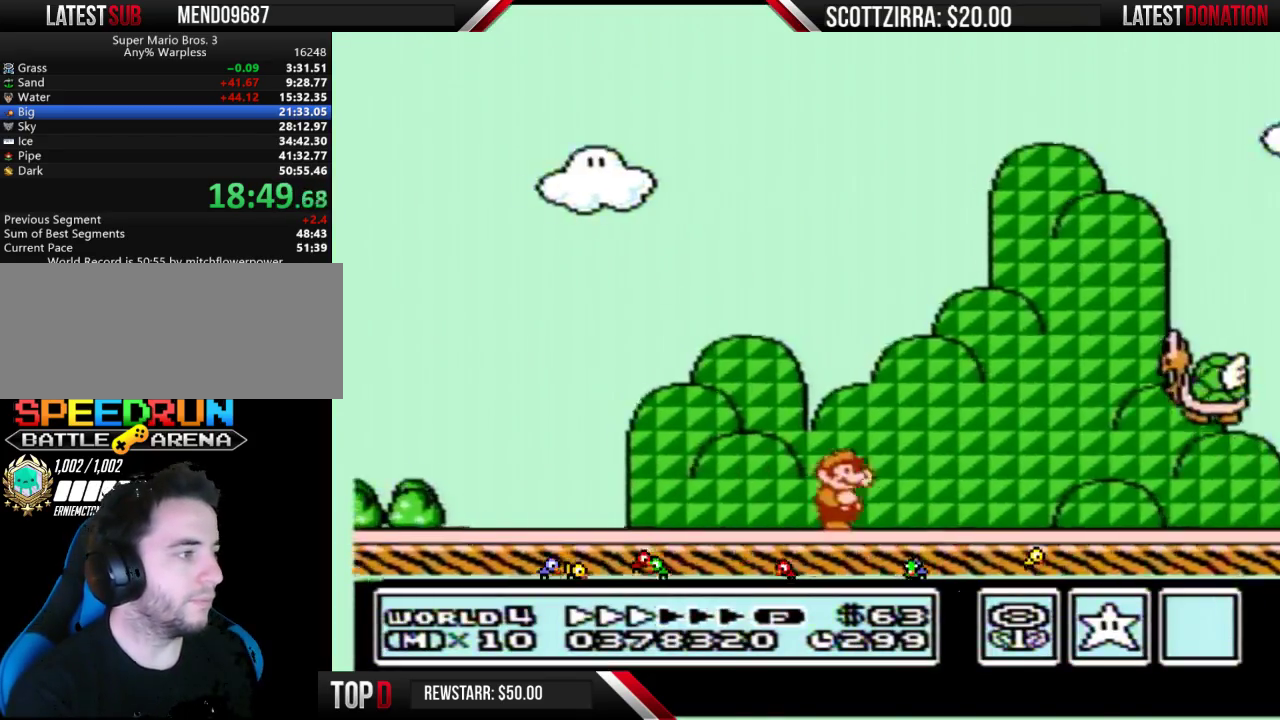
{"buttons": ["B", "DPAD_RIGHT"], "events": []}
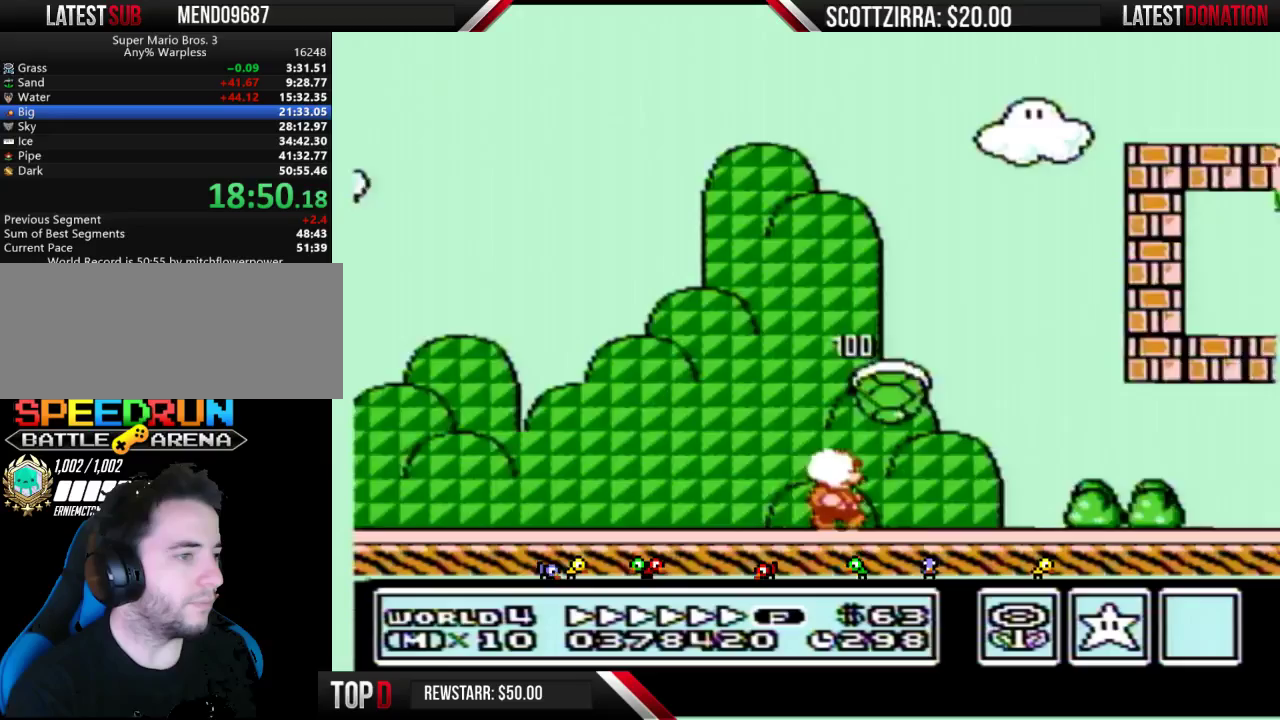
{"buttons": ["A", "B", "DPAD_RIGHT"], "events": [[450, "A", "down"]]}
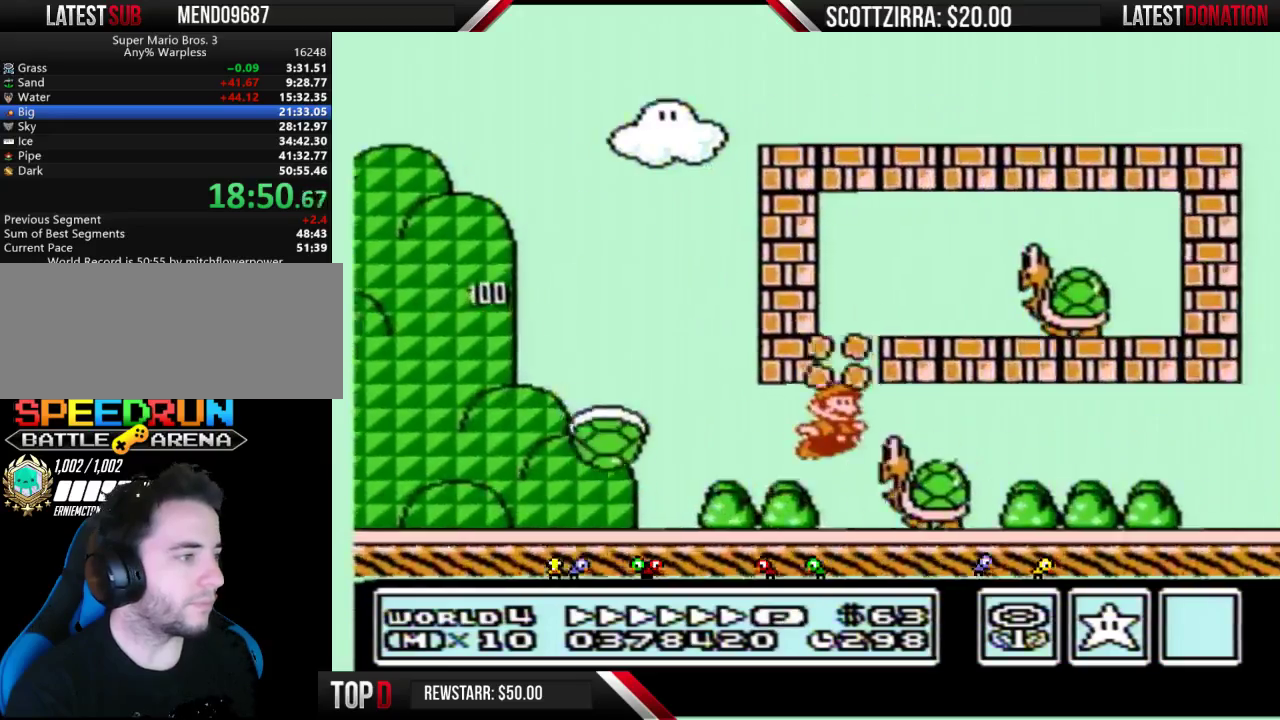
{"buttons": ["B", "DPAD_RIGHT"], "events": [[67, "A", "up"]]}
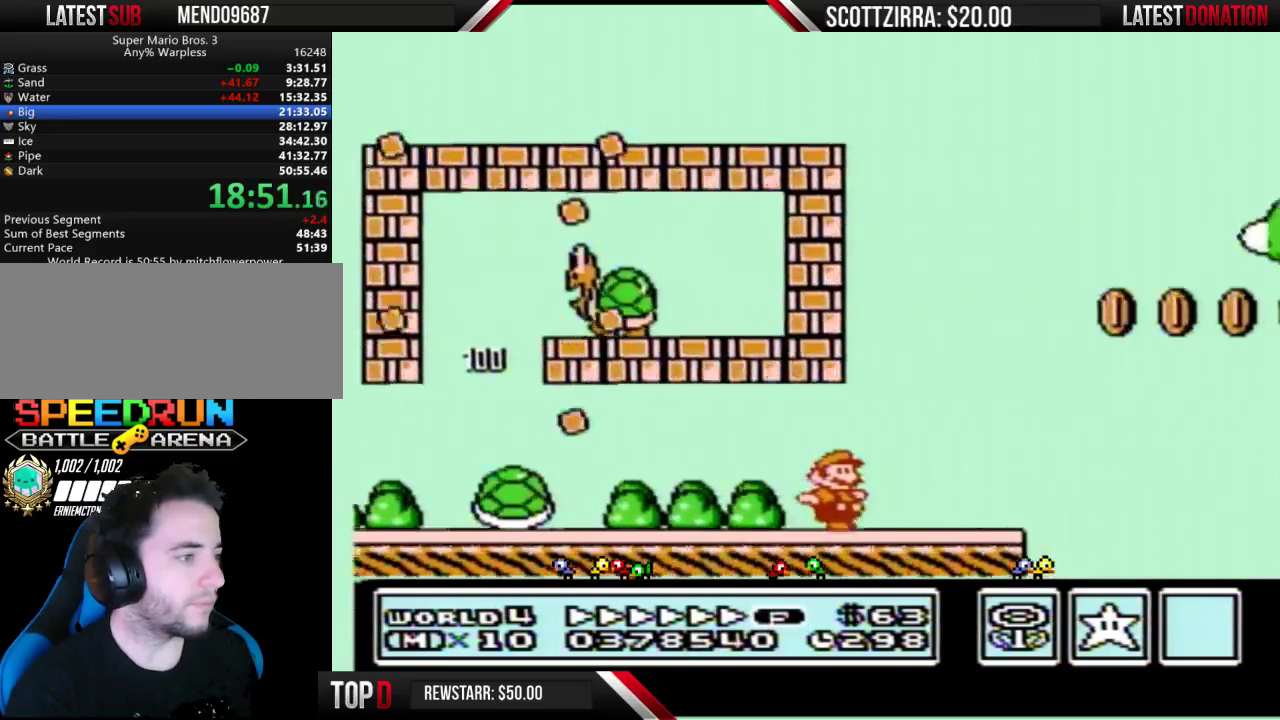
{"buttons": ["A", "B", "DPAD_RIGHT"], "events": [[283, "A", "down"]]}
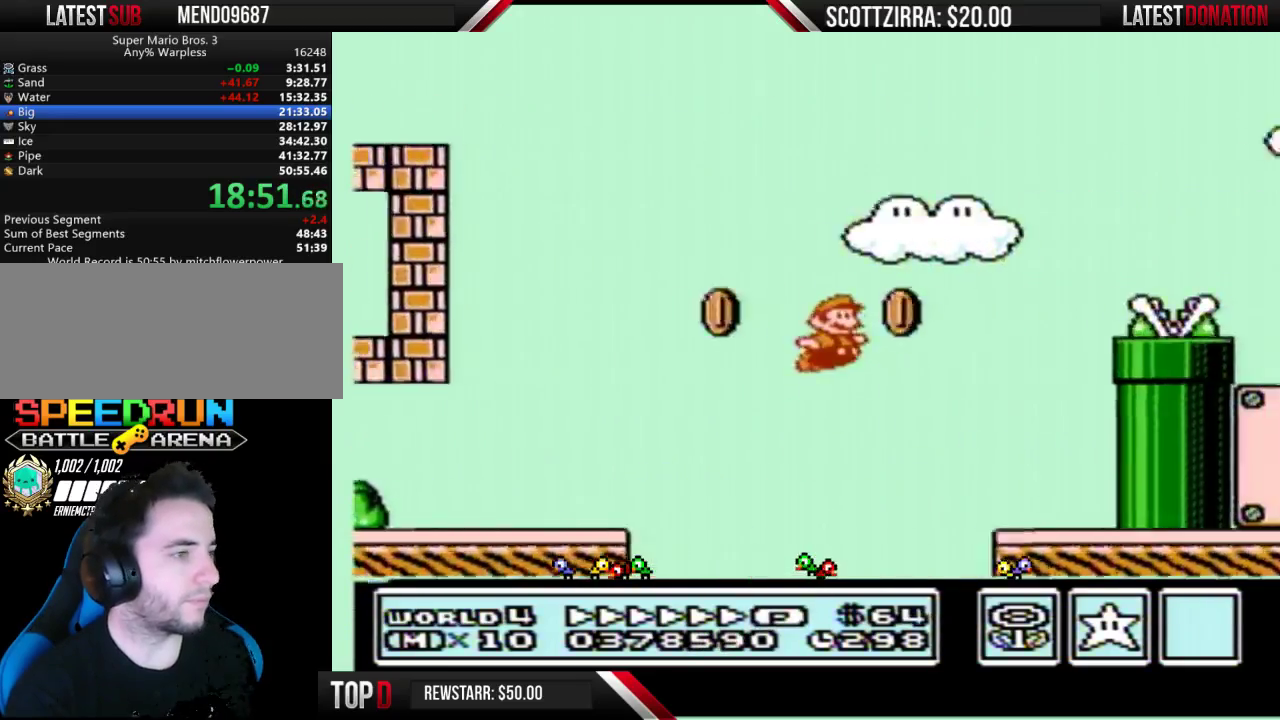
{"buttons": ["B", "DPAD_RIGHT"], "events": [[250, "B", "up"], [317, "B", "down"], [417, "A", "up"]]}
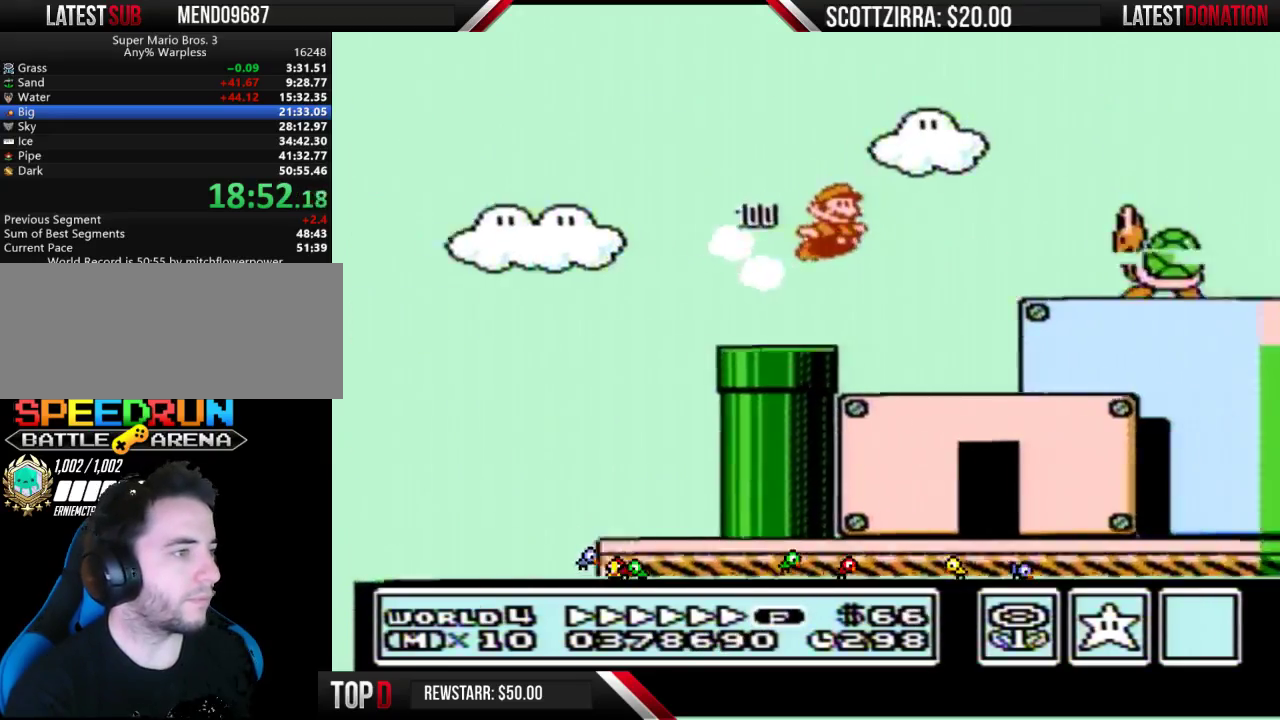
{"buttons": ["A", "B", "DPAD_RIGHT"], "events": [[383, "DPAD_DOWN", "down"], [383, "DPAD_RIGHT", "up"], [450, "A", "down"], [467, "DPAD_RIGHT", "down"], [500, "DPAD_DOWN", "up"]]}
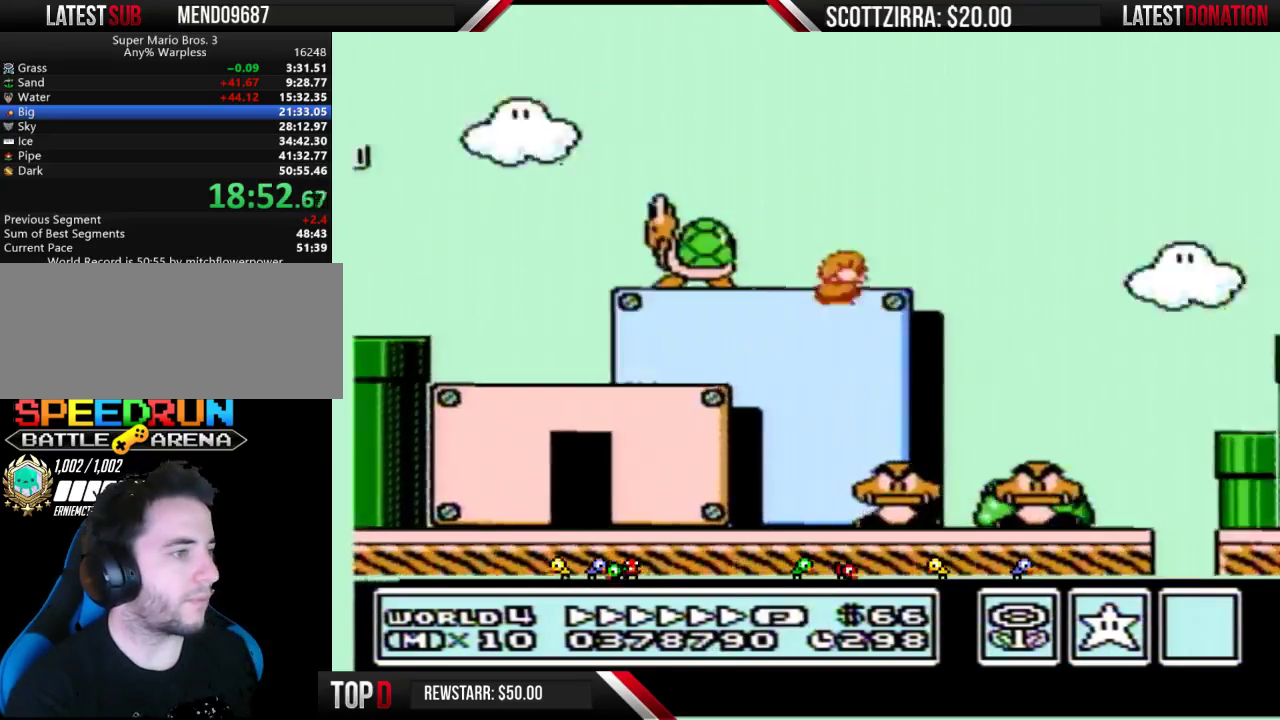
{"buttons": ["B", "DPAD_RIGHT"], "events": [[167, "A", "up"]]}
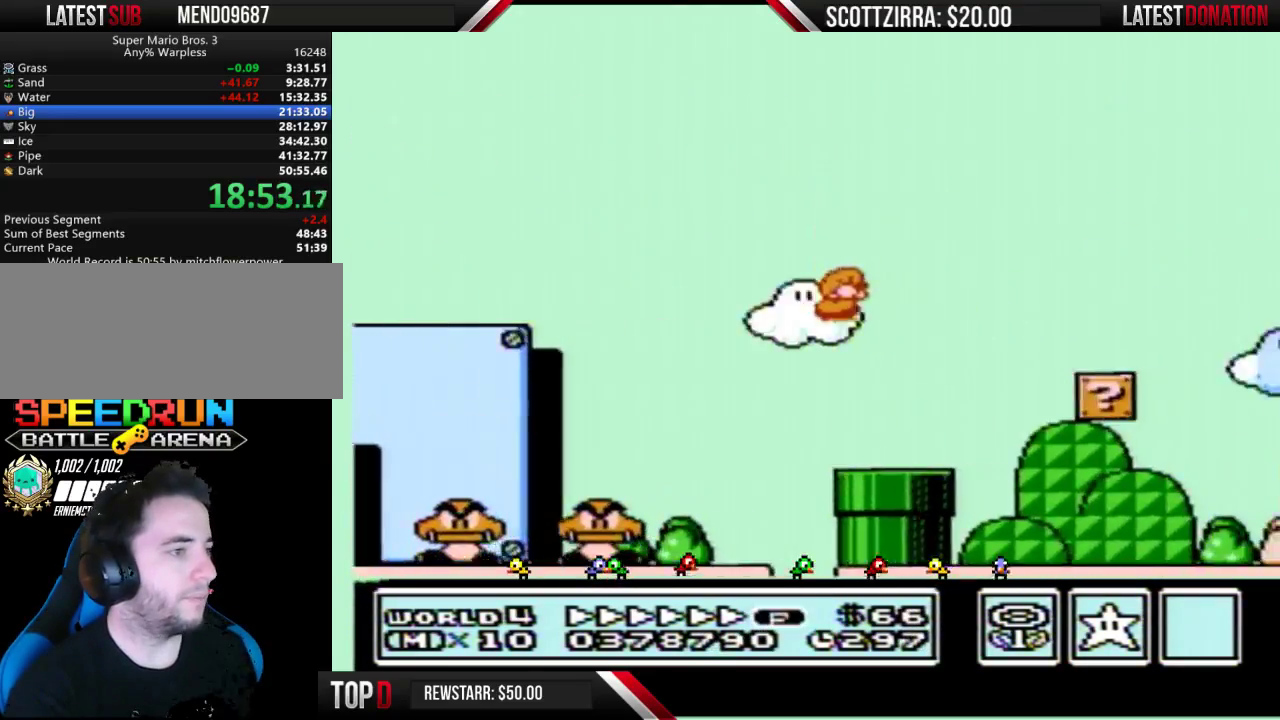
{"buttons": ["B", "DPAD_RIGHT"], "events": []}
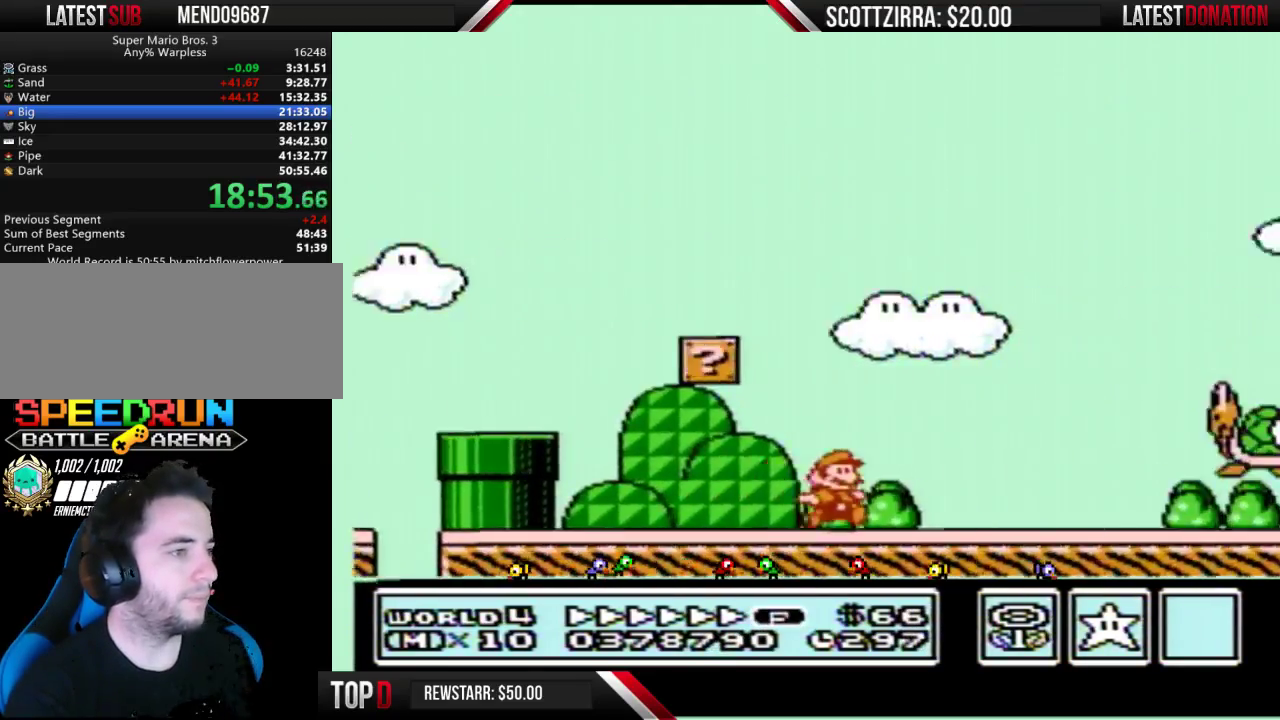
{"buttons": ["B", "DPAD_RIGHT"], "events": [[67, "A", "down"], [500, "A", "up"]]}
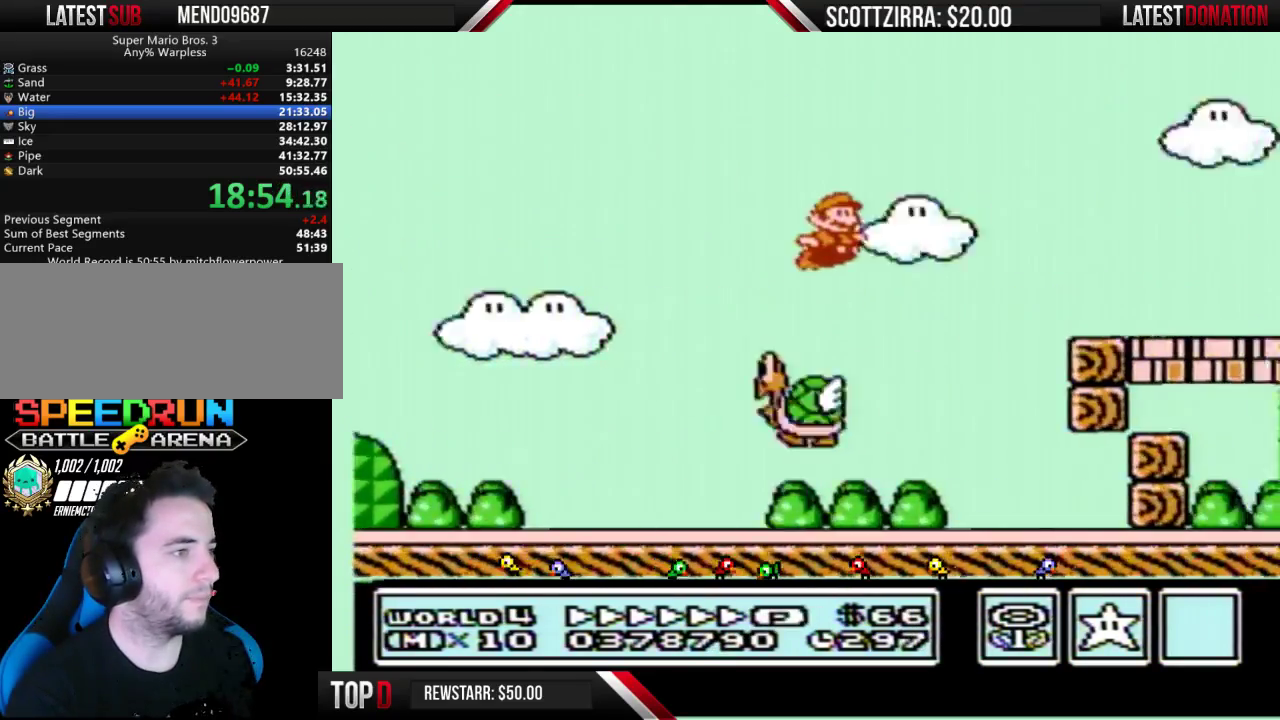
{"buttons": ["A", "B", "DPAD_RIGHT"], "events": [[483, "A", "down"]]}
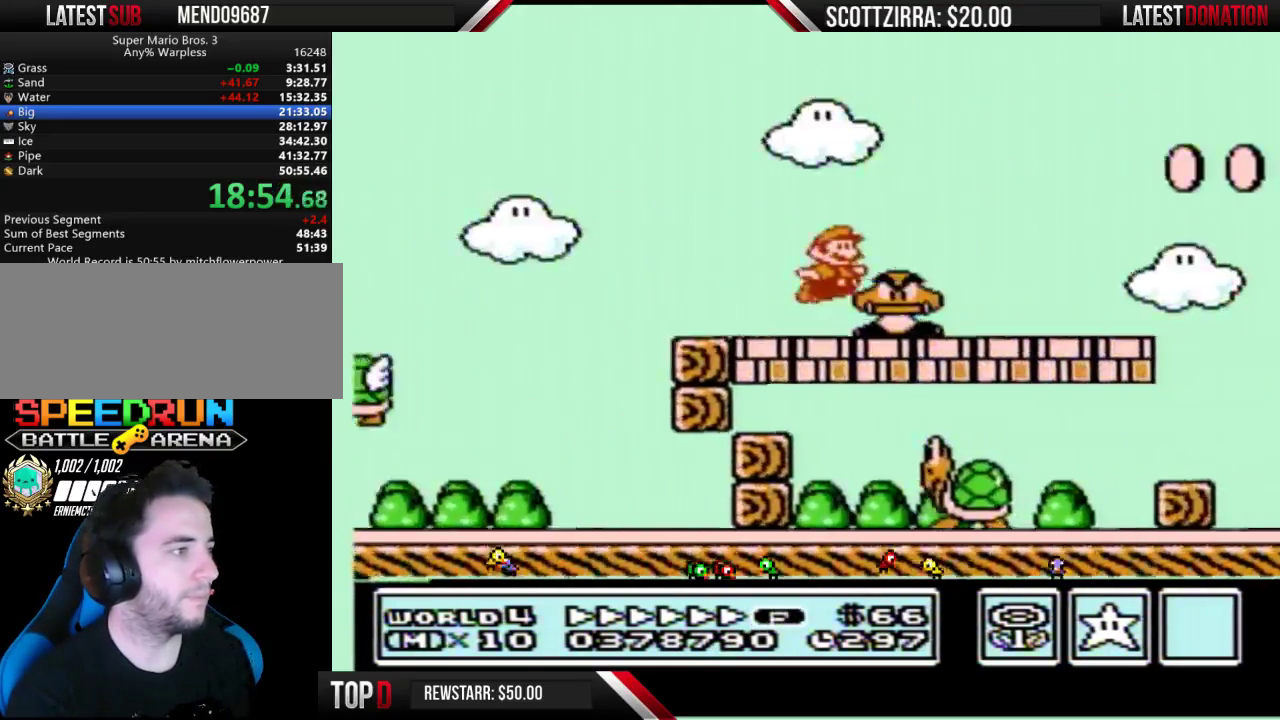
{"buttons": ["B", "DPAD_RIGHT"], "events": [[133, "A", "up"]]}
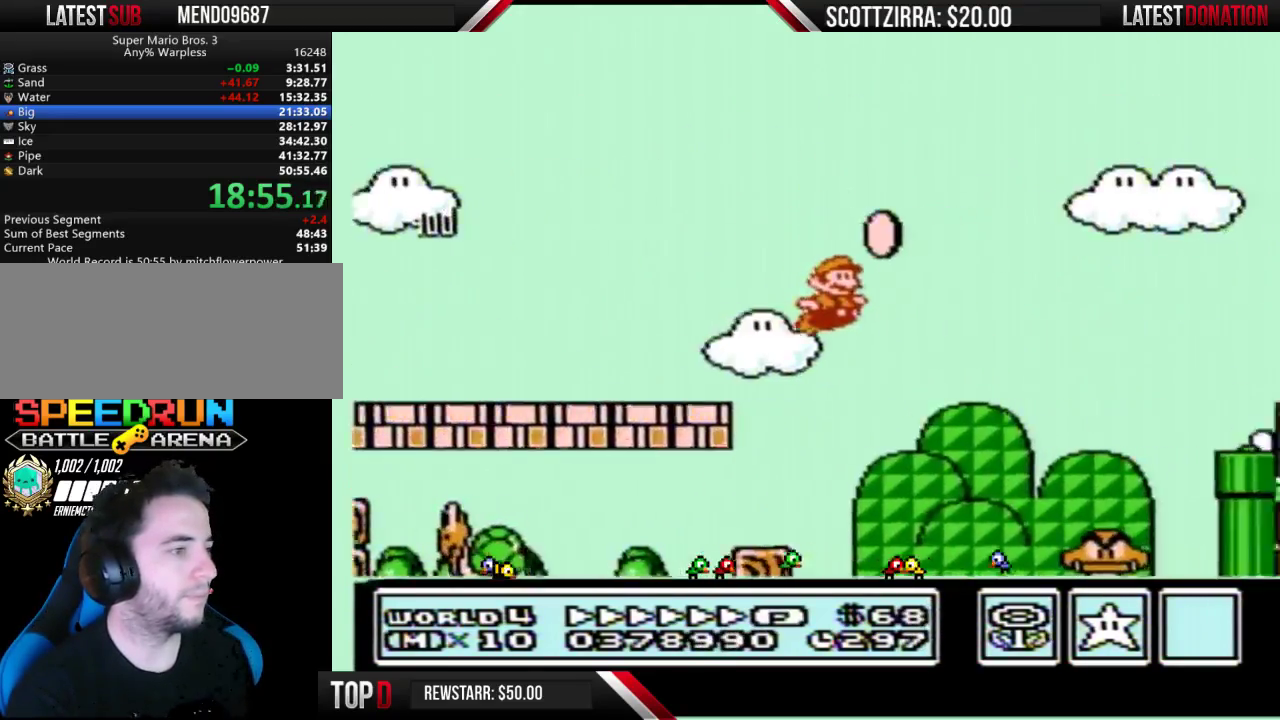
{"buttons": ["A", "B", "DPAD_RIGHT"], "events": [[167, "A", "down"], [200, "DPAD_LEFT", "down"], [200, "DPAD_RIGHT", "up"], [483, "DPAD_LEFT", "up"], [483, "DPAD_RIGHT", "down"]]}
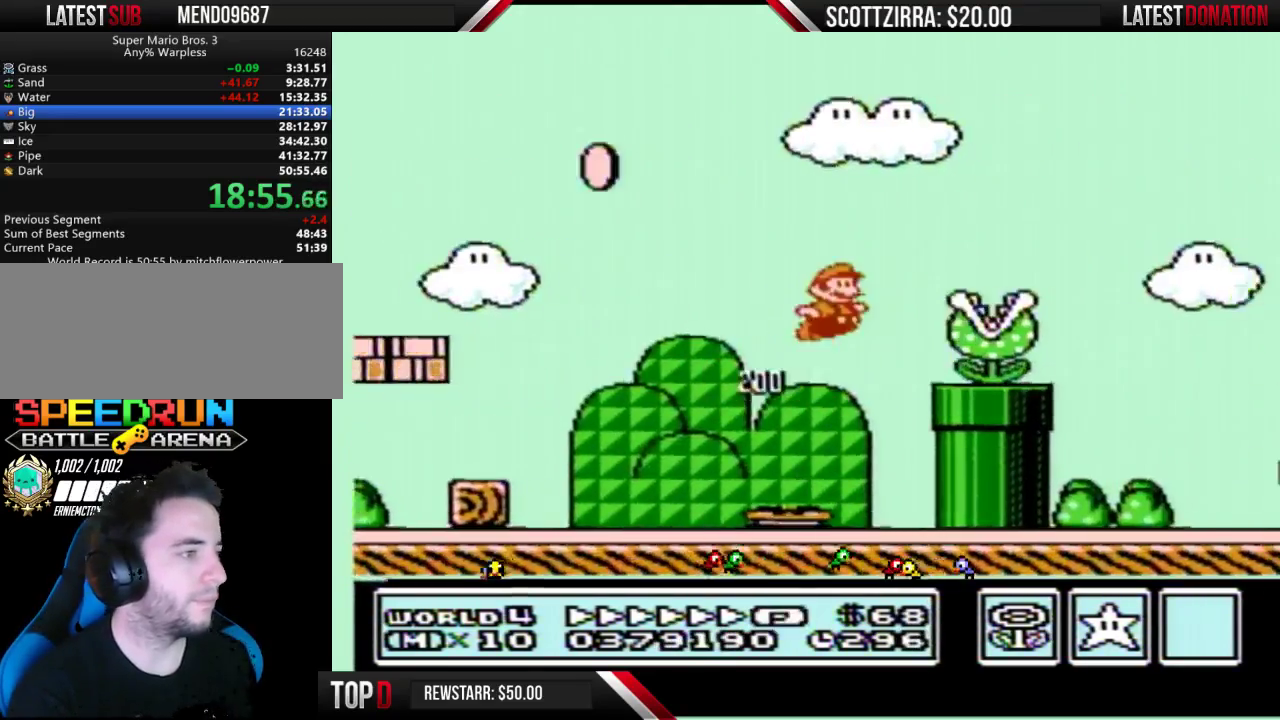
{"buttons": ["A", "B", "DPAD_RIGHT"], "events": [[33, "A", "up"], [67, "B", "up"], [67, "DPAD_RIGHT", "up"], [133, "B", "down"], [283, "DPAD_RIGHT", "down"], [450, "B", "up"], [500, "A", "down"], [500, "B", "down"]]}
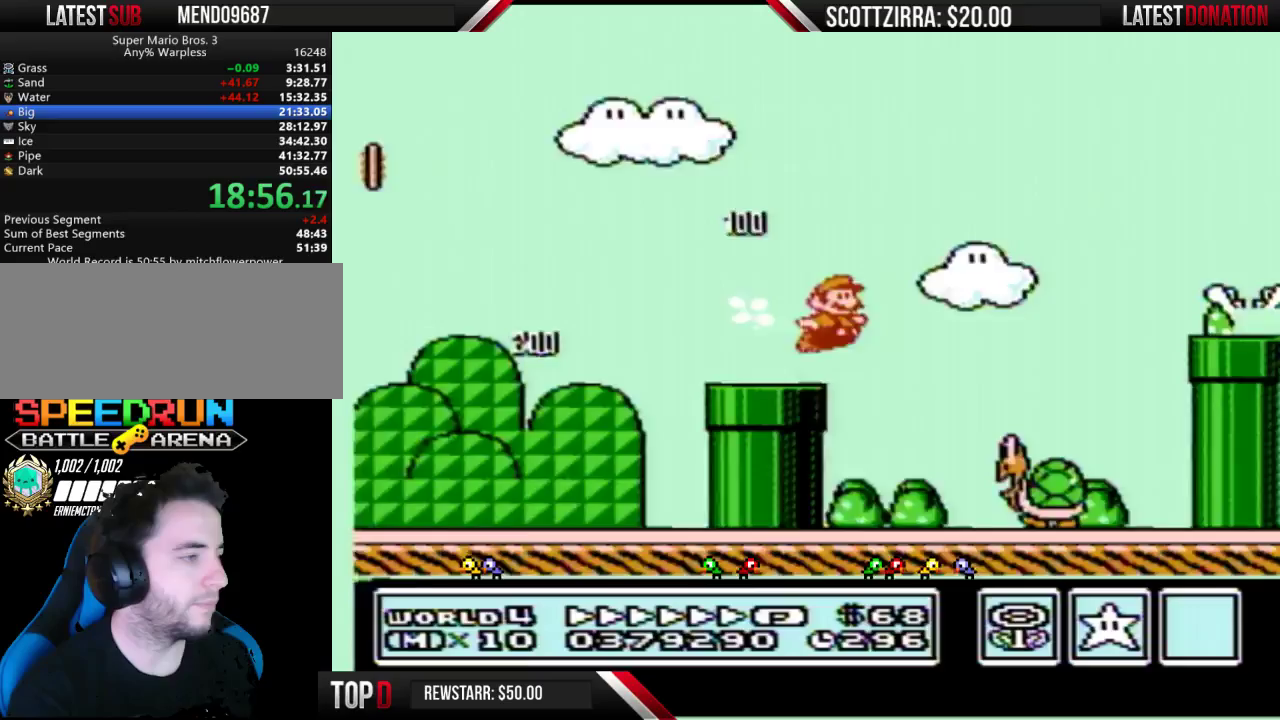
{"buttons": ["DPAD_RIGHT"], "events": [[383, "A", "up"], [383, "B", "up"]]}
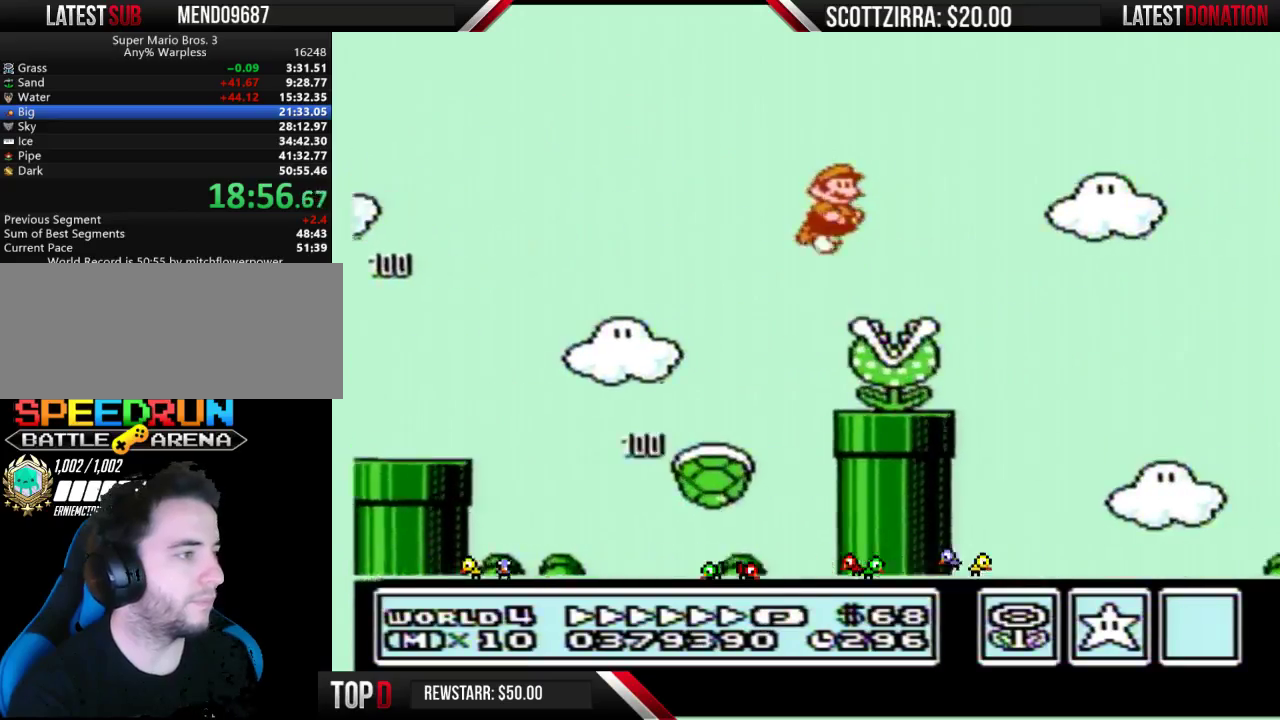
{"buttons": ["B", "DPAD_RIGHT"], "events": [[33, "B", "down"]]}
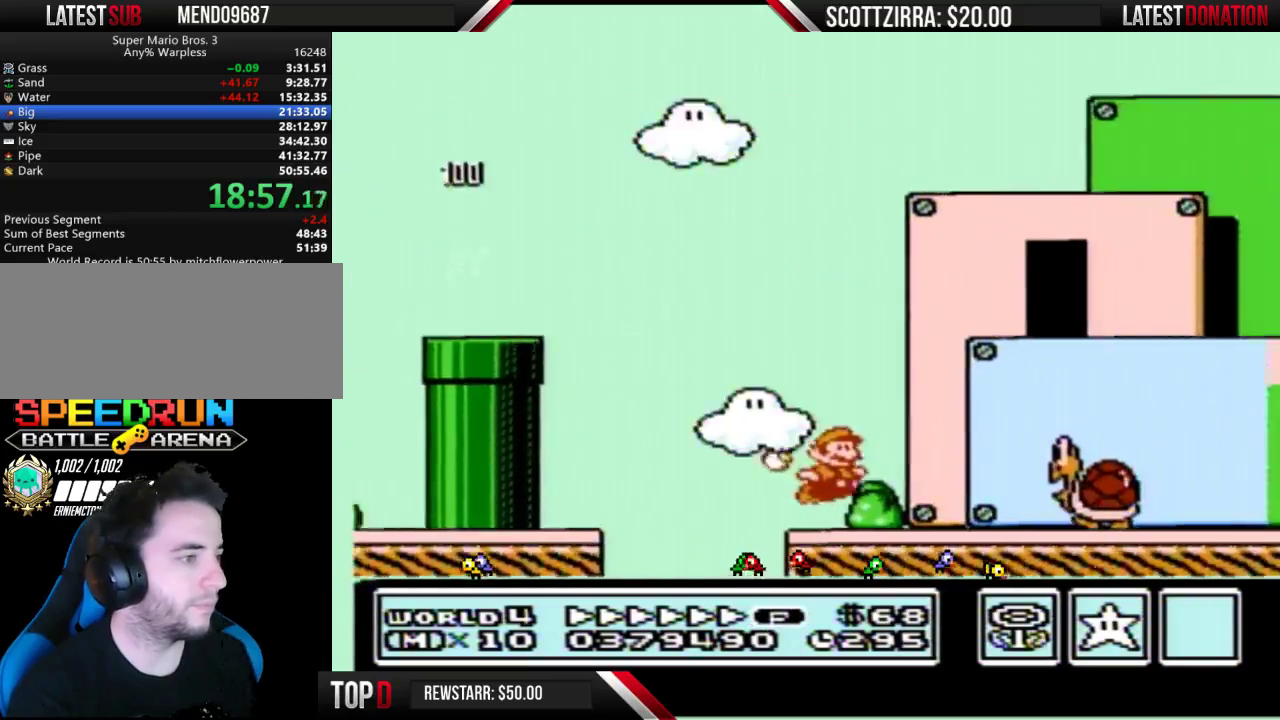
{"buttons": ["B", "DPAD_RIGHT"], "events": [[167, "A", "down"], [250, "A", "up"]]}
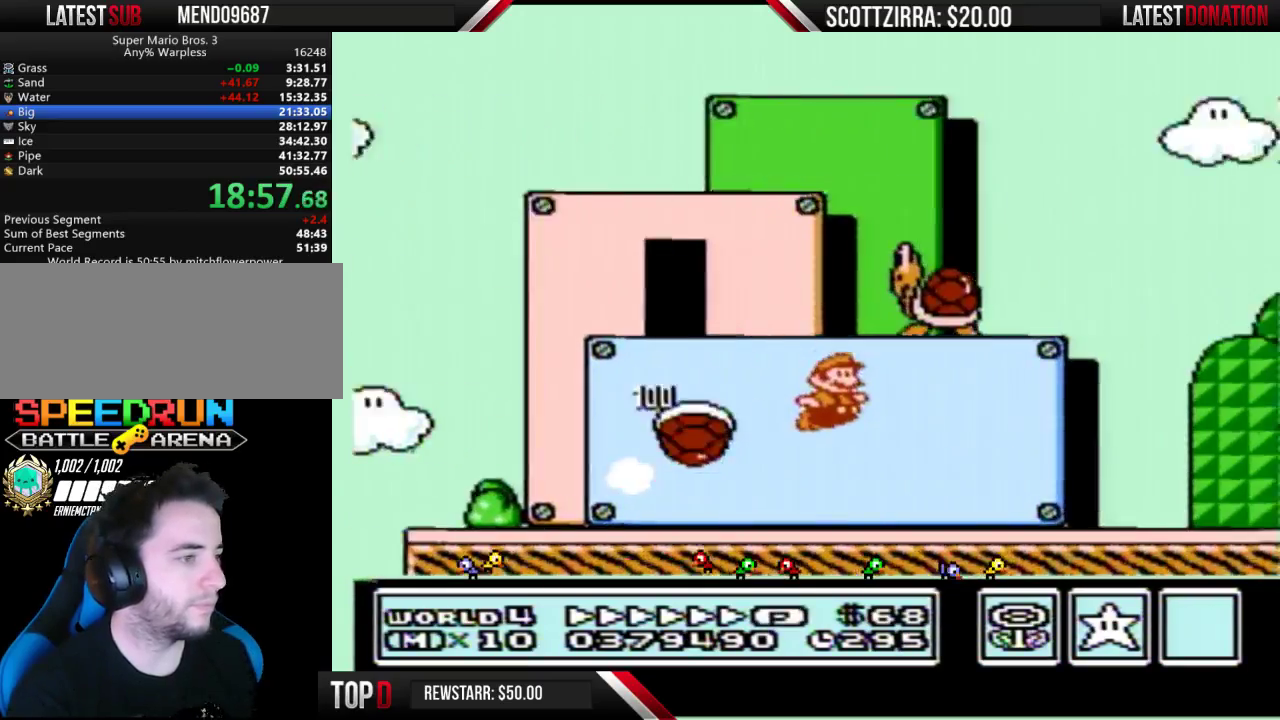
{"buttons": ["A", "B", "DPAD_RIGHT"], "events": [[350, "A", "down"]]}
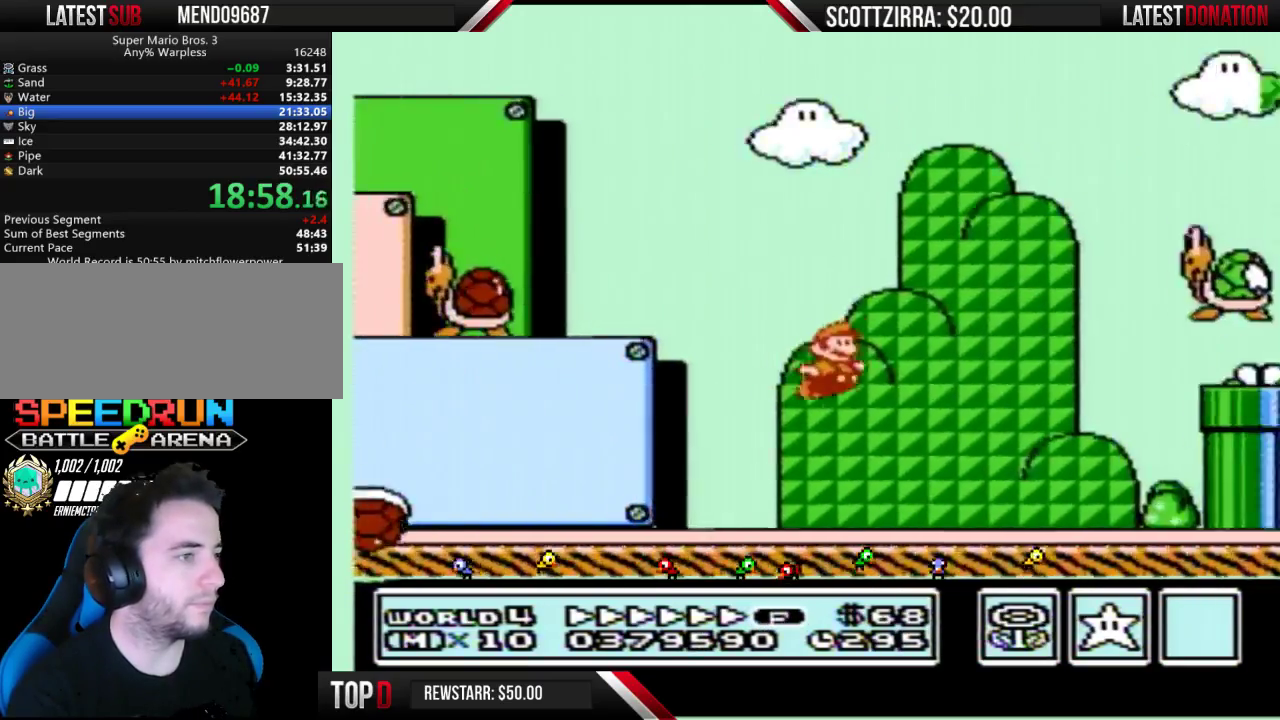
{"buttons": ["A", "B", "DPAD_RIGHT"], "events": [[233, "B", "up"], [317, "B", "down"], [383, "A", "up"], [450, "A", "down"]]}
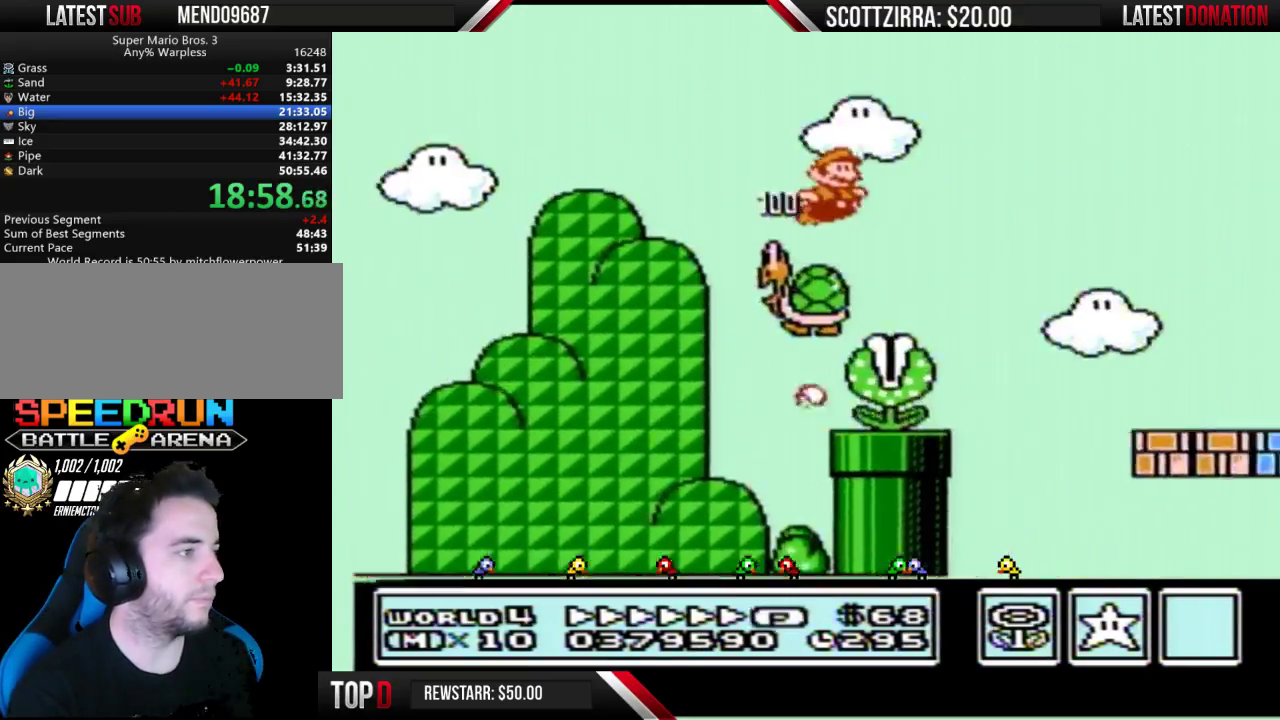
{"buttons": ["B", "DPAD_RIGHT"], "events": [[250, "A", "up"]]}
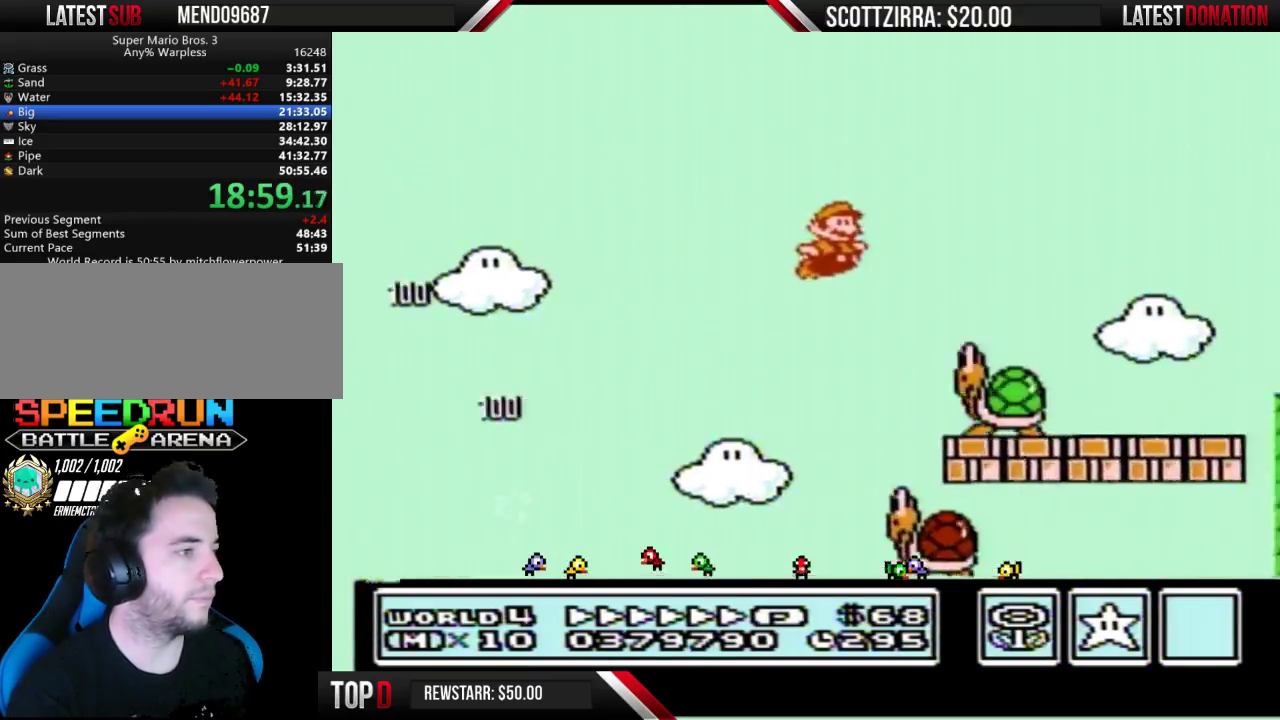
{"buttons": ["A", "B", "DPAD_RIGHT"], "events": [[100, "A", "down"]]}
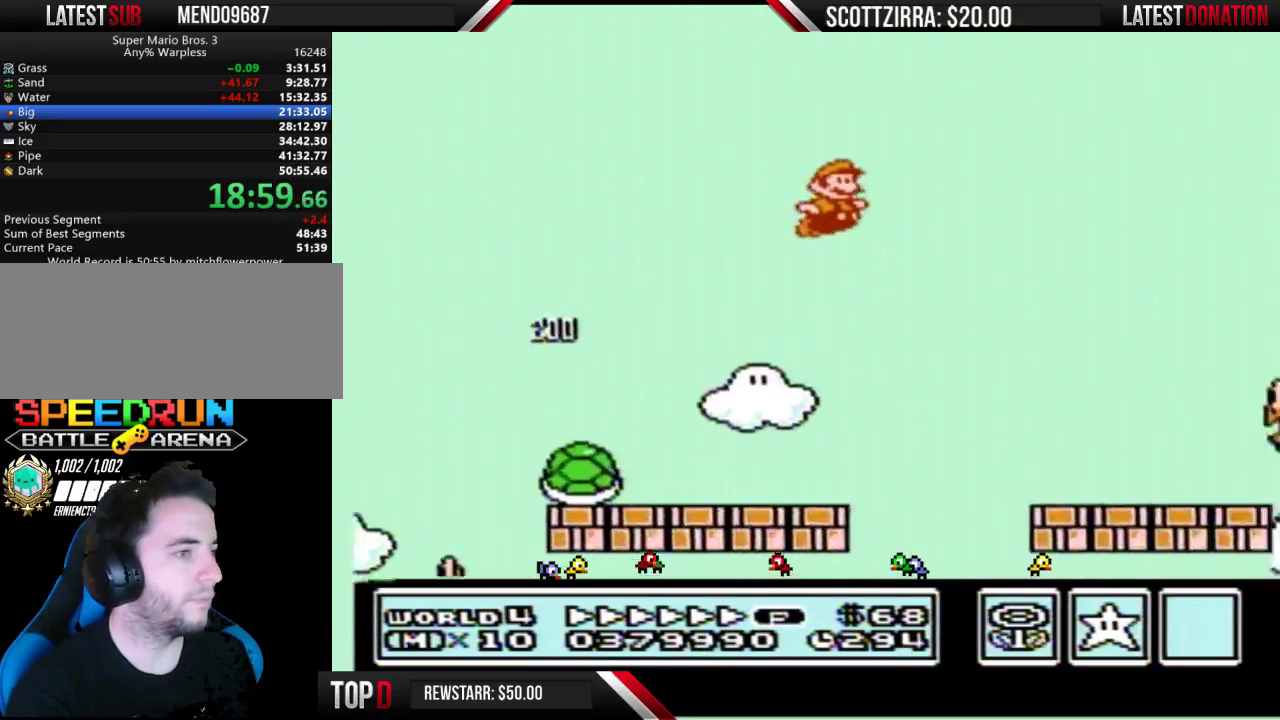
{"buttons": ["B", "DPAD_RIGHT"], "events": [[167, "A", "up"], [167, "B", "up"], [217, "B", "down"]]}
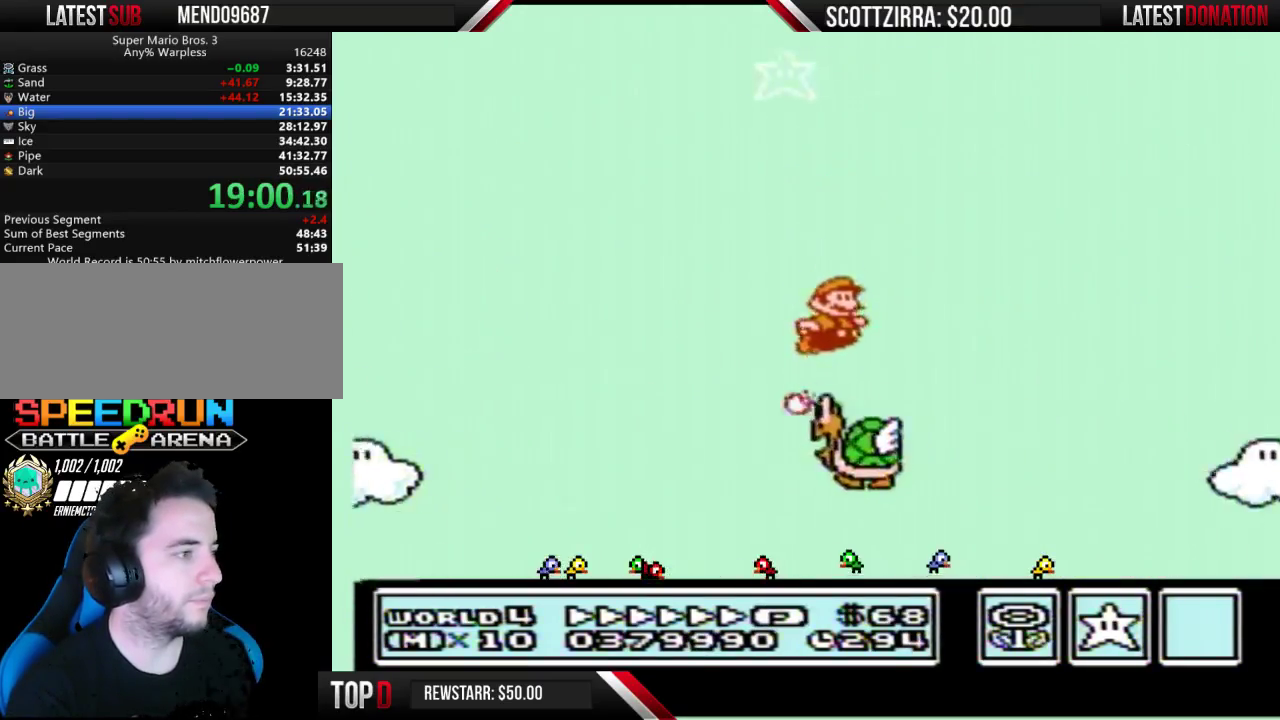
{"buttons": ["B", "DPAD_RIGHT"], "events": []}
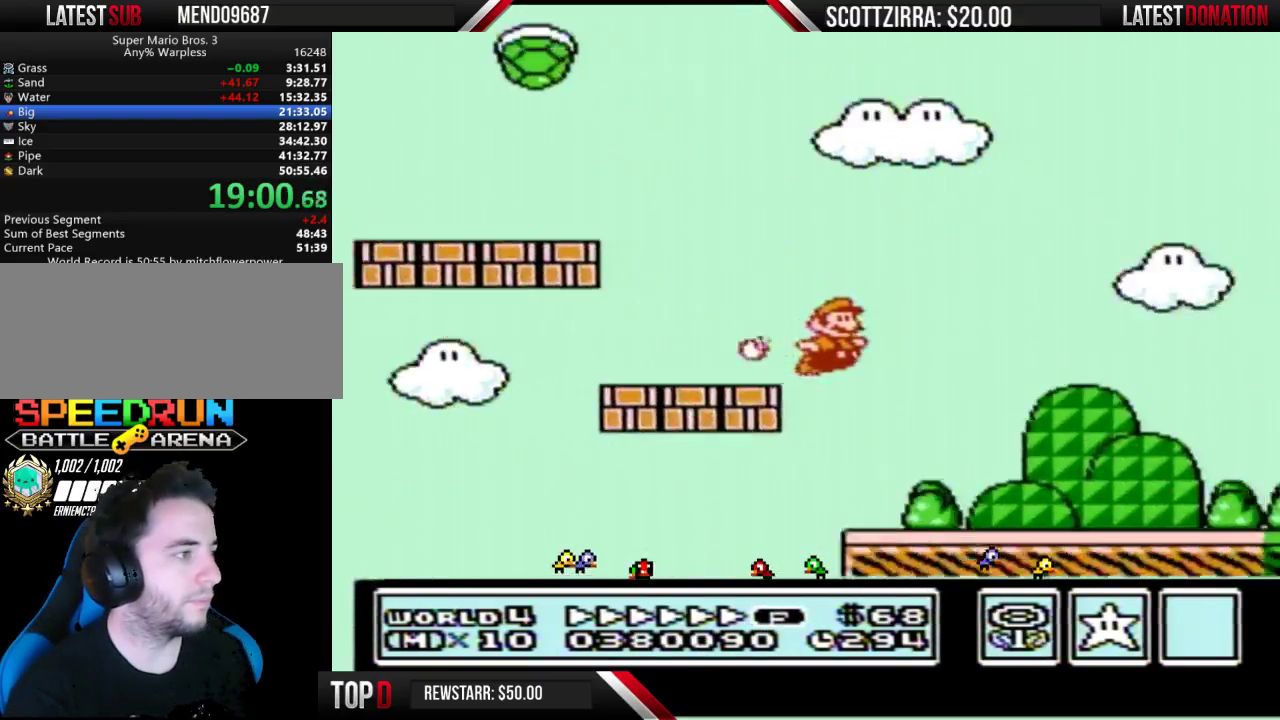
{"buttons": ["B", "DPAD_RIGHT"], "events": []}
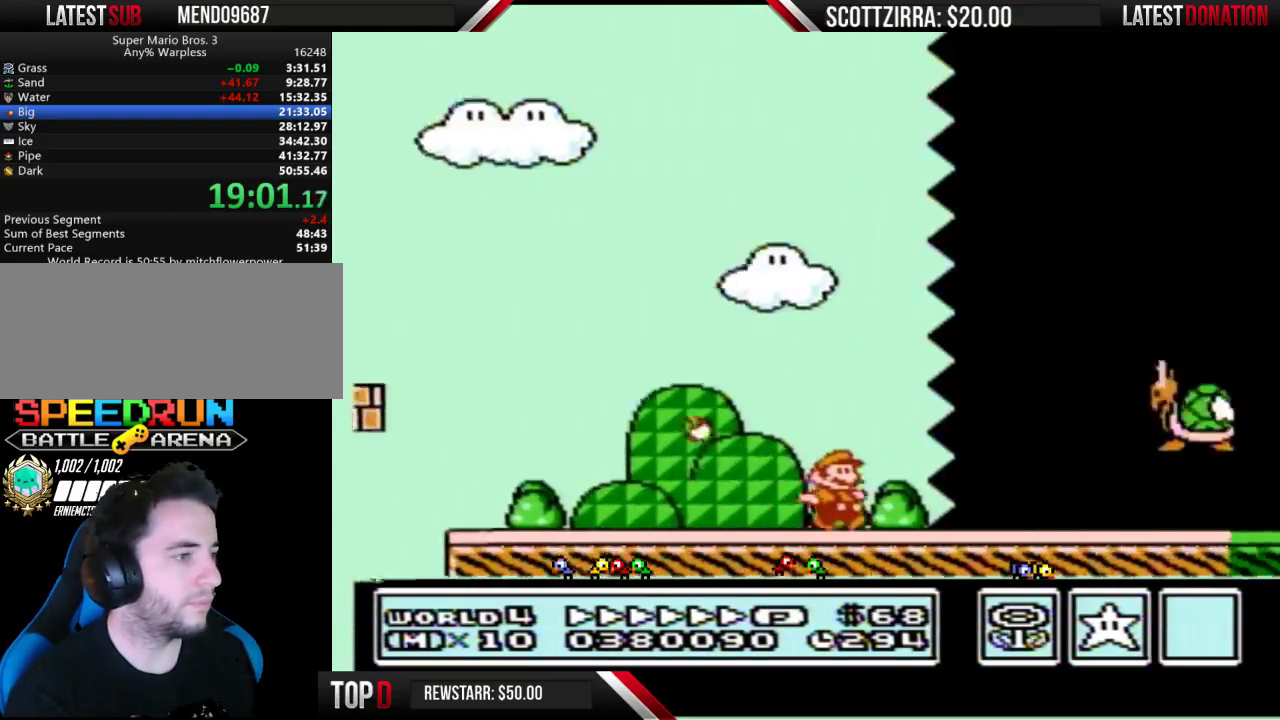
{"buttons": ["B", "DPAD_RIGHT"], "events": []}
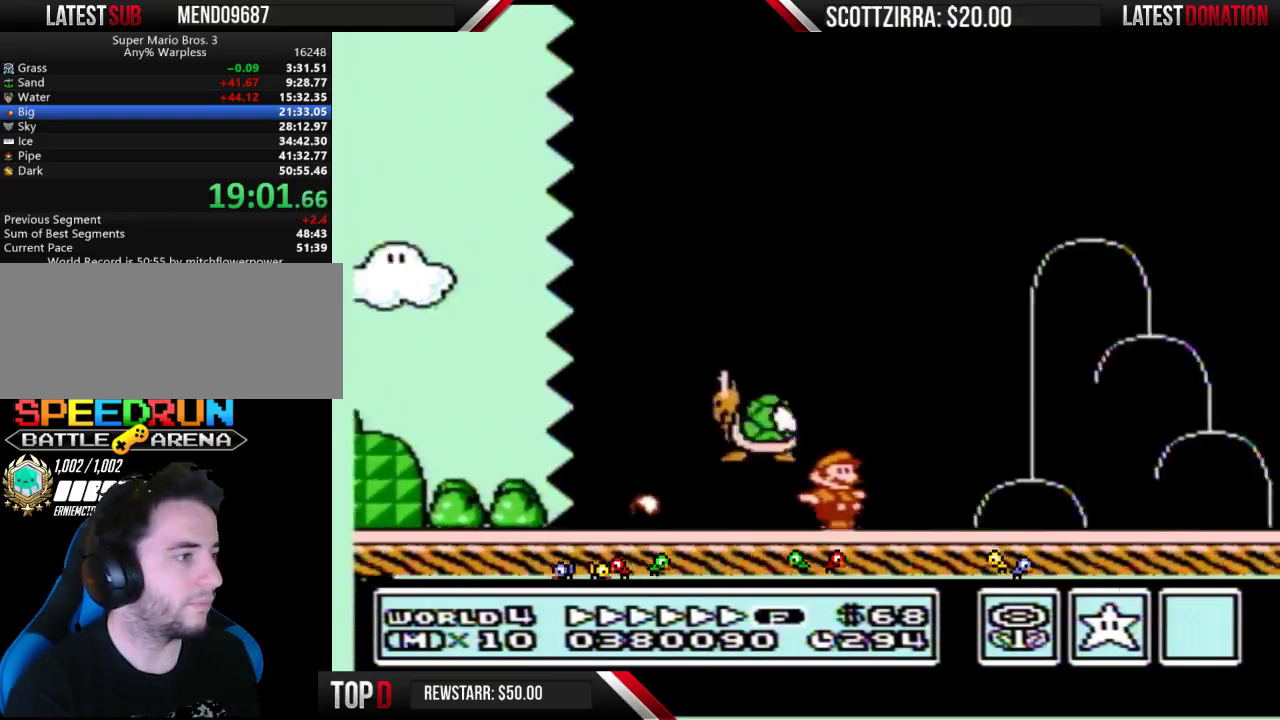
{"buttons": ["A", "B", "DPAD_RIGHT"], "events": [[317, "A", "down"]]}
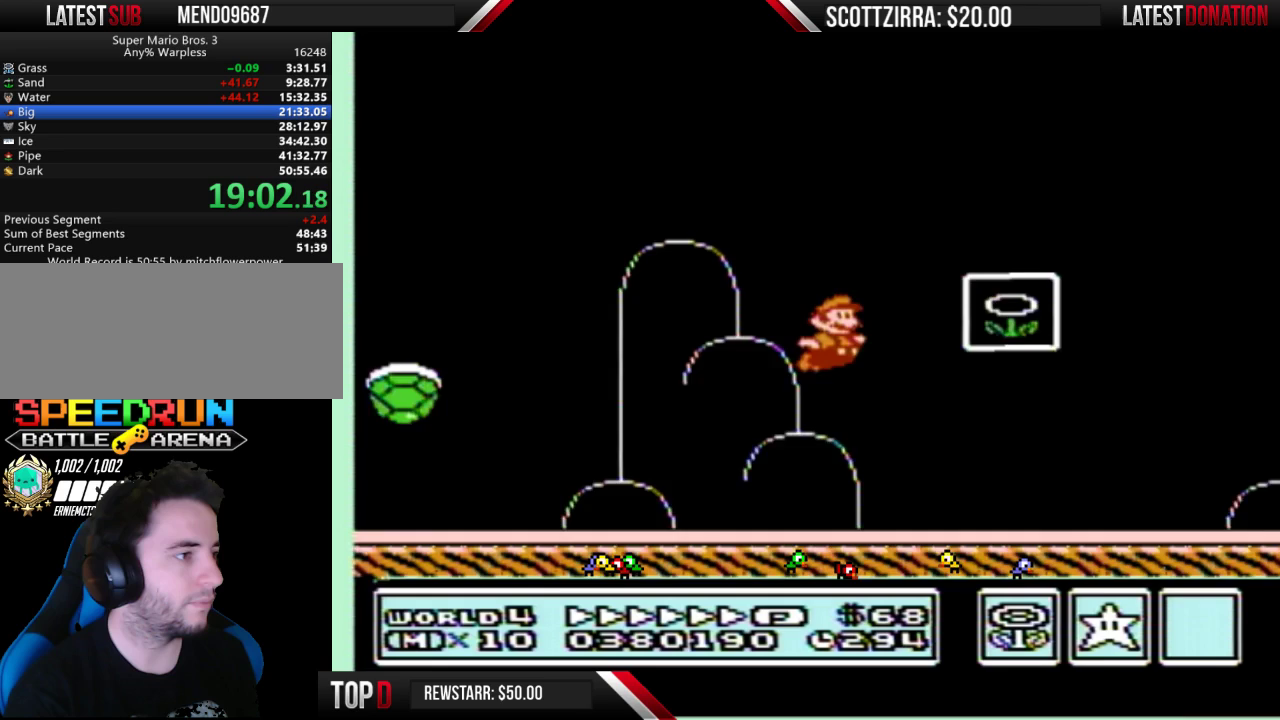
{"buttons": [], "events": [[33, "A", "up"], [67, "B", "up"], [133, "B", "down"], [200, "B", "up"], [200, "DPAD_RIGHT", "up"]]}